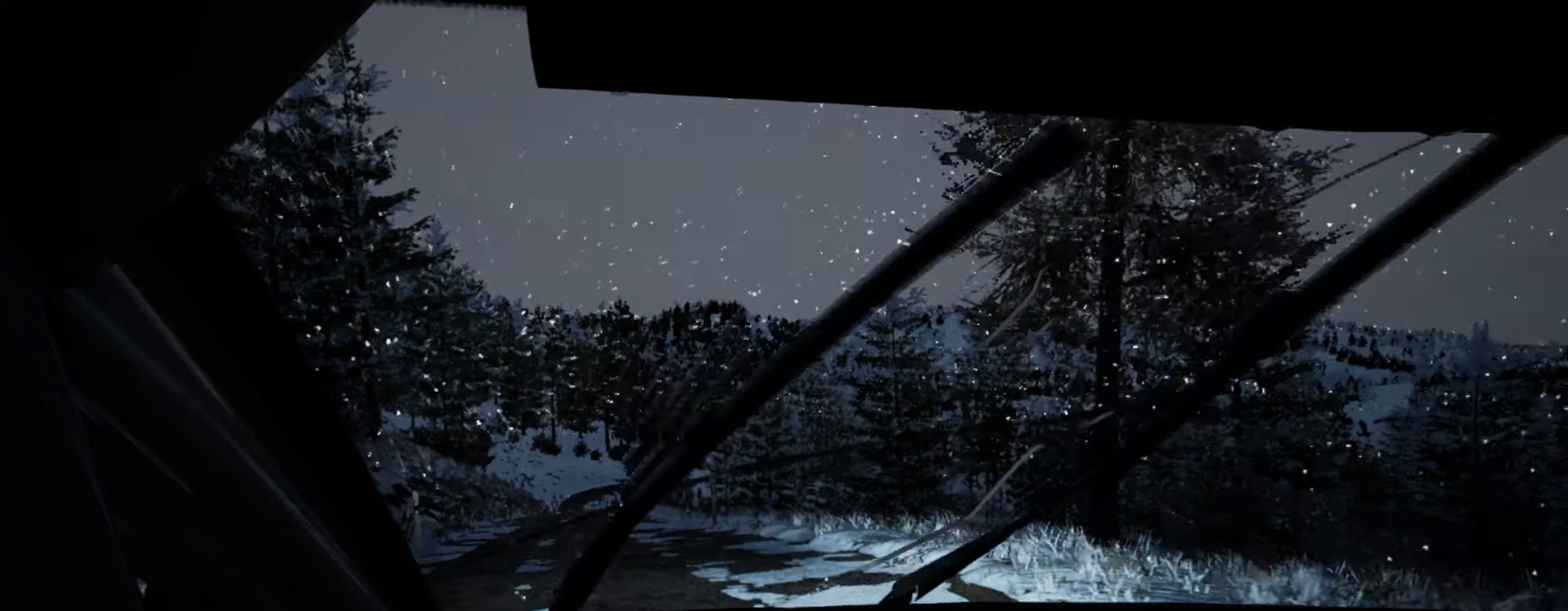
Gameplay with a controller (Xbox layout); each line is a JSON object with the inputs held at the frame after it. "events" lists button and stick changes between this image and that frame as [ms after this image, input, new state], when the widget could be followed in between.
{"buttons": [], "left_stick": "right", "right_stick": "up", "events": [[116, "right_stick", "up"], [133, "left_stick", "center"], [383, "left_stick", "right"]]}
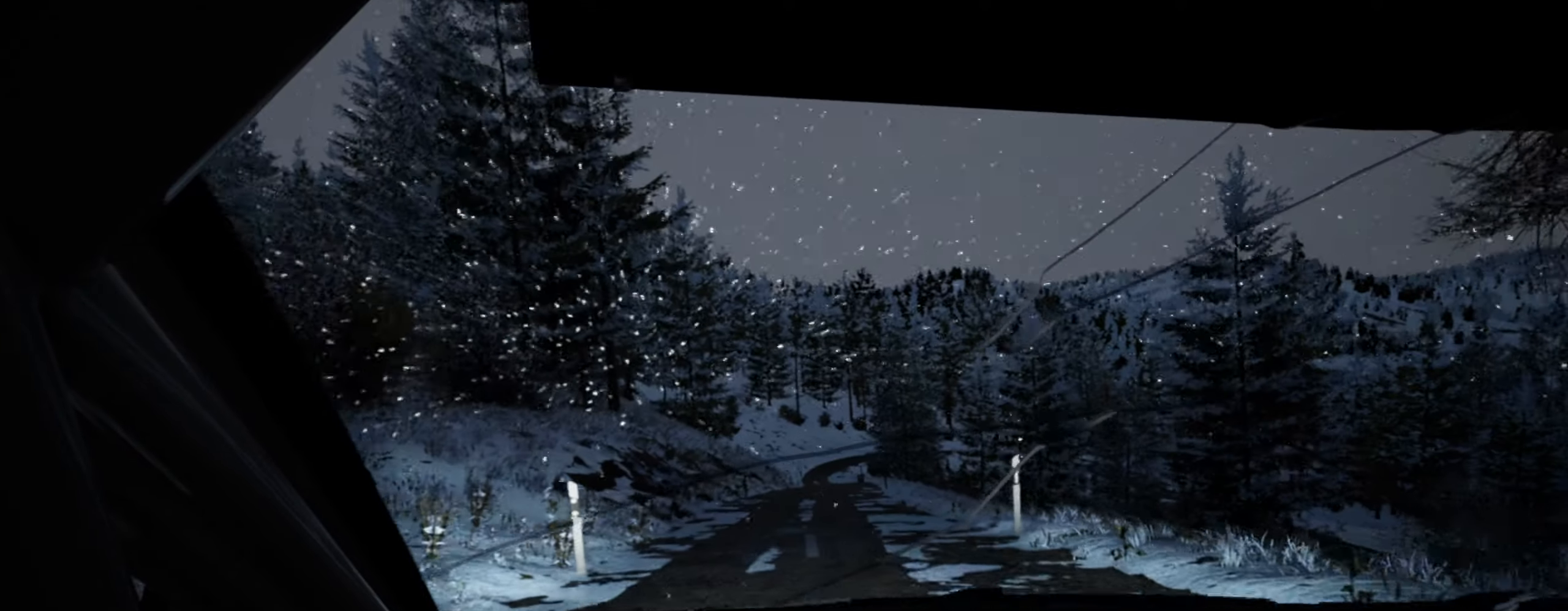
{"buttons": [], "left_stick": "center", "right_stick": "up", "events": [[16, "left_stick", "center"], [166, "left_stick", "left"], [266, "R1", "down"], [333, "R1", "up"], [466, "left_stick", "center"]]}
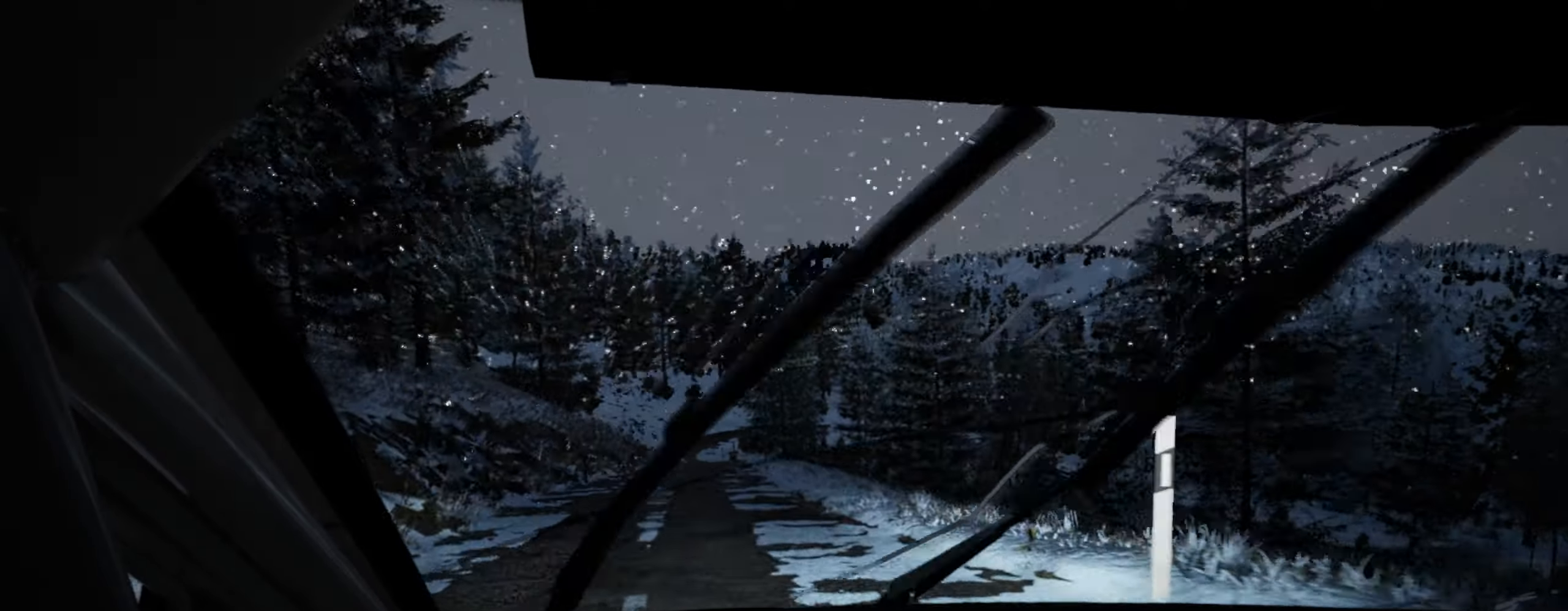
{"buttons": [], "left_stick": "left", "right_stick": "up", "events": [[83, "left_stick", "left"], [233, "left_stick", "center"], [450, "left_stick", "left"]]}
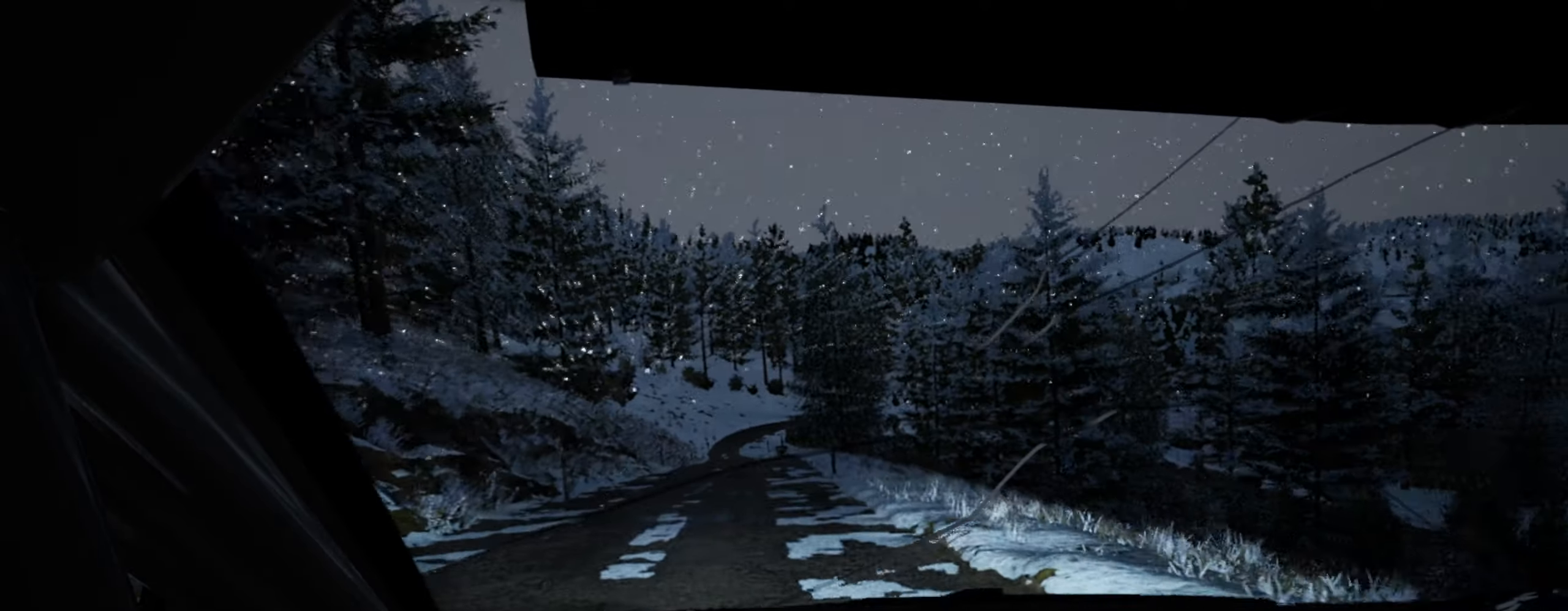
{"buttons": [], "left_stick": "left", "right_stick": "up", "events": [[250, "left_stick", "center"], [400, "left_stick", "left"]]}
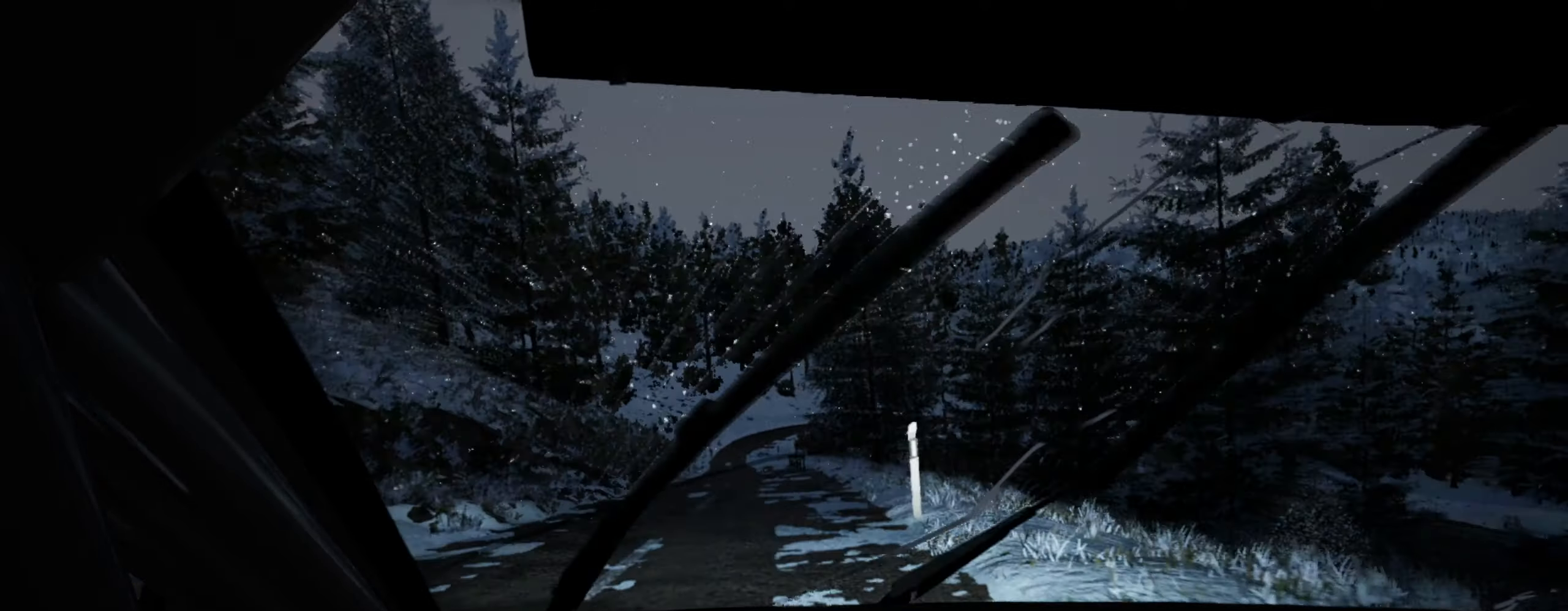
{"buttons": [], "left_stick": "center", "right_stick": "up", "events": [[116, "left_stick", "center"], [233, "left_stick", "left"], [500, "left_stick", "center"]]}
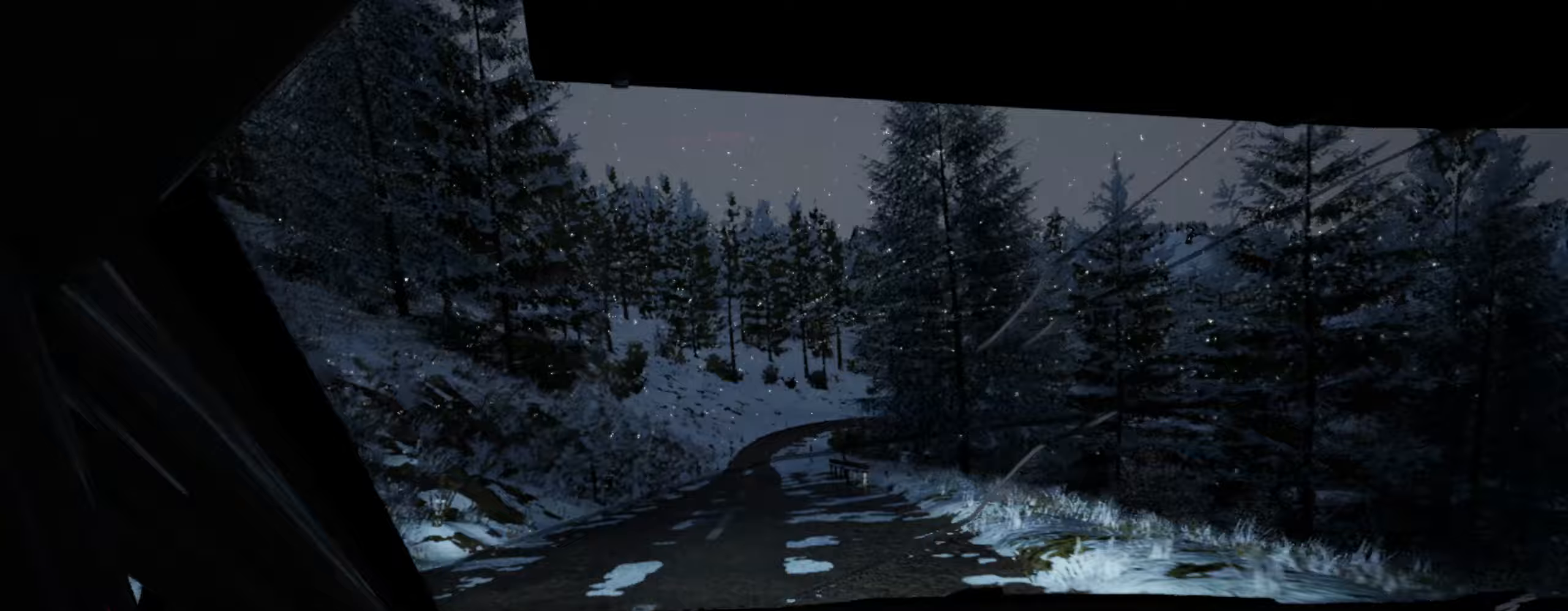
{"buttons": [], "left_stick": "left", "right_stick": "center", "events": [[67, "R1", "down"], [133, "R1", "up"], [317, "left_stick", "left"], [350, "right_stick", "center"]]}
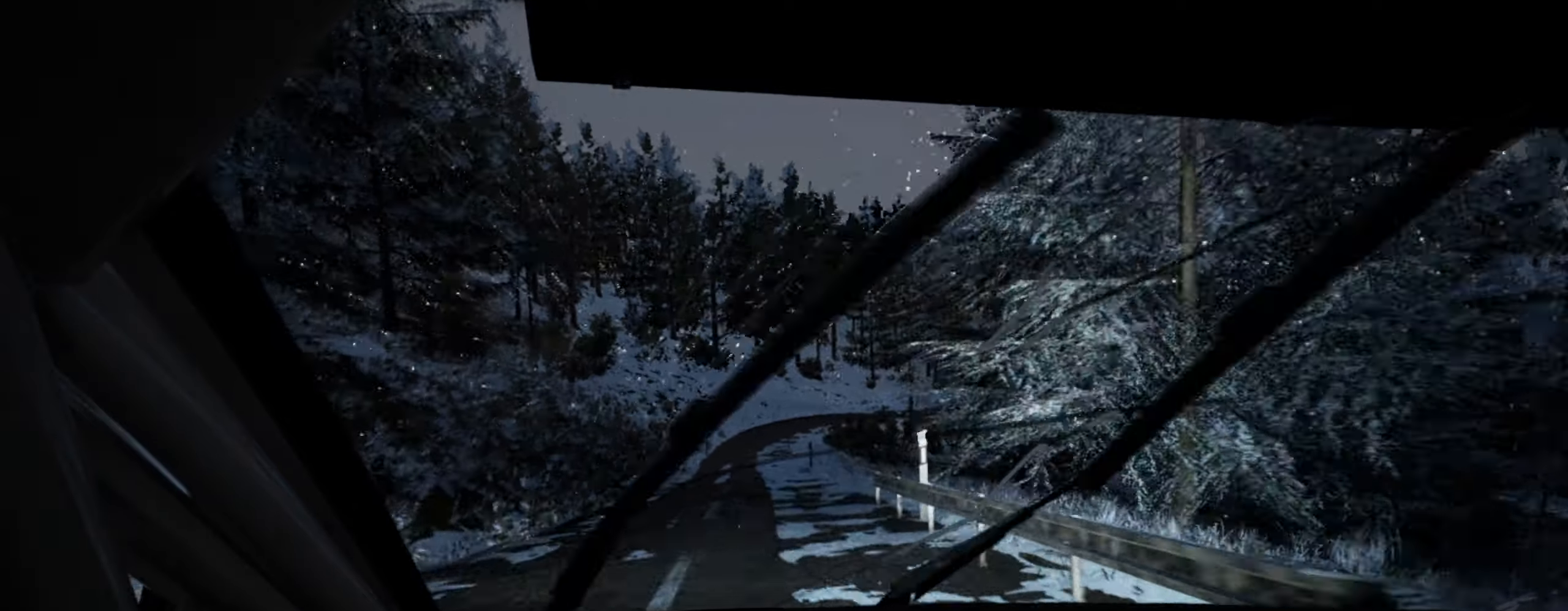
{"buttons": [], "left_stick": "center", "right_stick": "up", "events": [[17, "left_stick", "center"], [100, "left_stick", "left"], [167, "right_stick", "up"], [233, "left_stick", "center"]]}
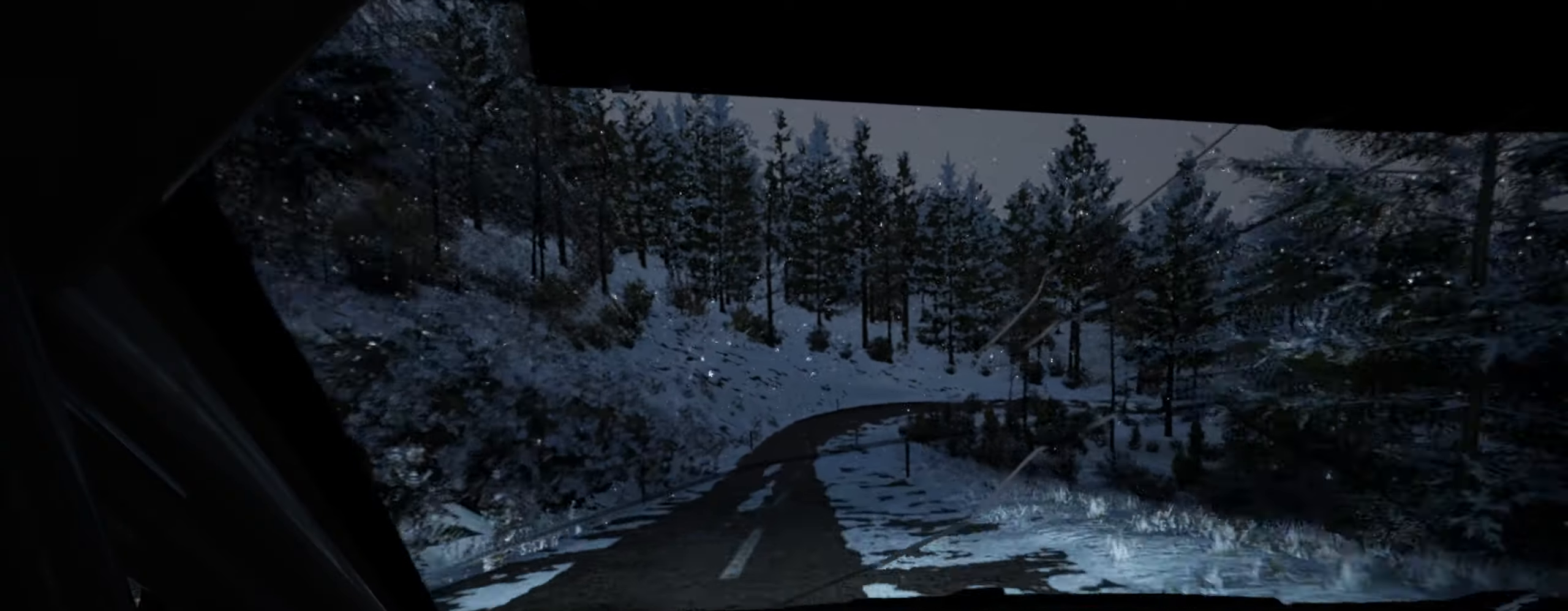
{"buttons": [], "left_stick": "center", "right_stick": "center", "events": [[50, "right_stick", "center"], [67, "left_stick", "right"], [133, "left_stick", "center"], [250, "left_stick", "down-left"], [417, "left_stick", "center"]]}
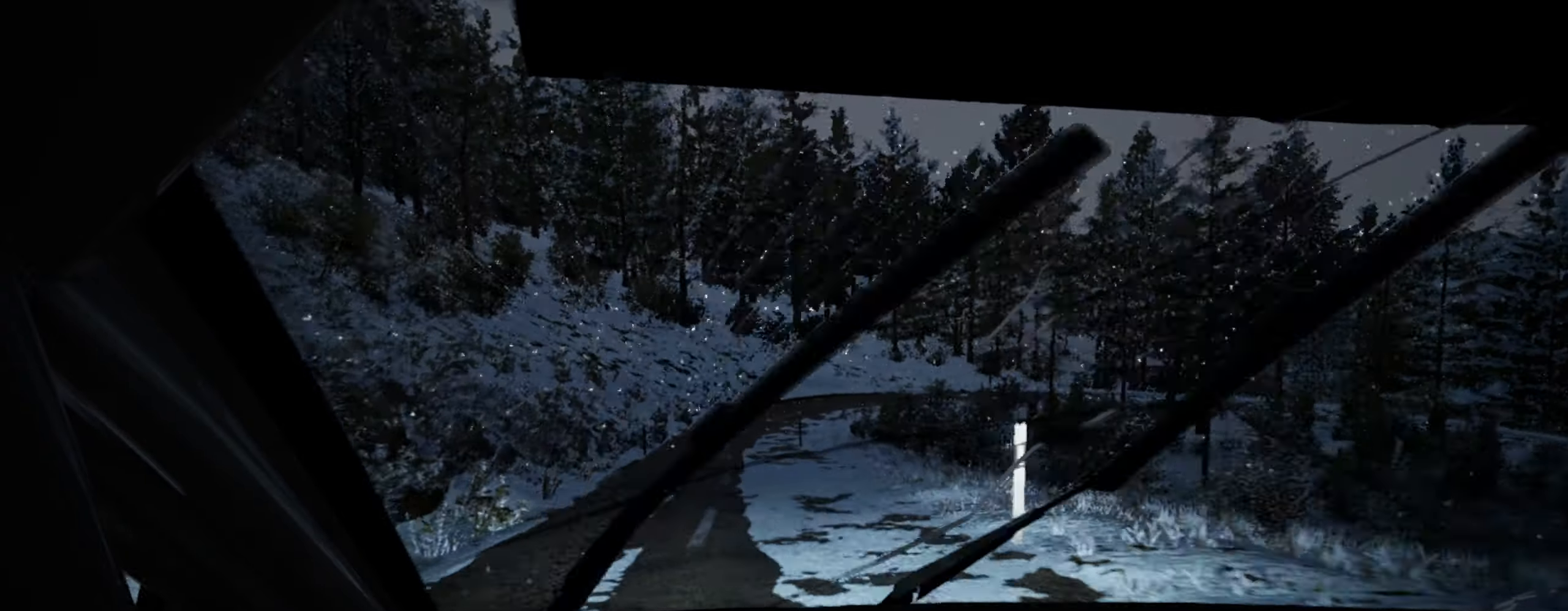
{"buttons": [], "left_stick": "center", "right_stick": "center", "events": [[67, "left_stick", "left"], [83, "L2", "down"], [183, "L2", "up"], [200, "left_stick", "center"]]}
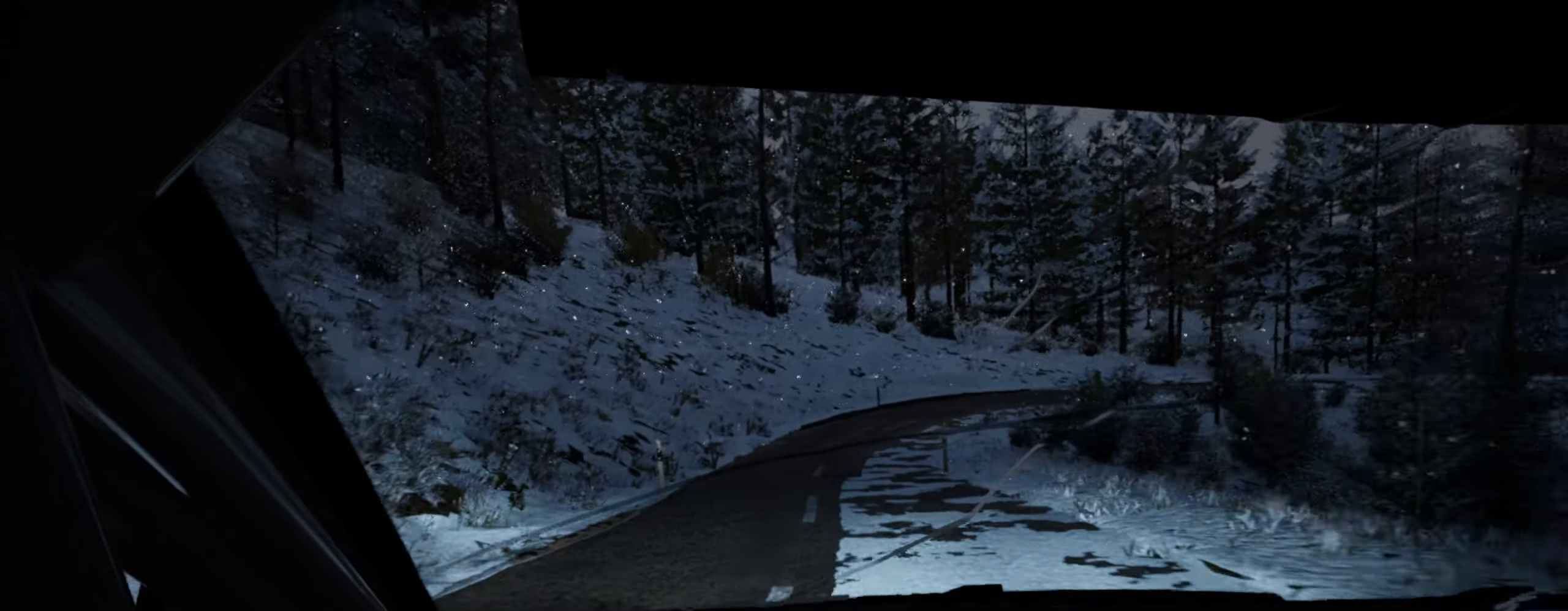
{"buttons": ["L2"], "left_stick": "right", "right_stick": "center", "events": [[17, "left_stick", "right"], [50, "L2", "down"], [217, "L1", "down"], [233, "L2", "up"], [283, "L1", "up"], [350, "left_stick", "center"], [417, "L2", "down"], [450, "left_stick", "right"]]}
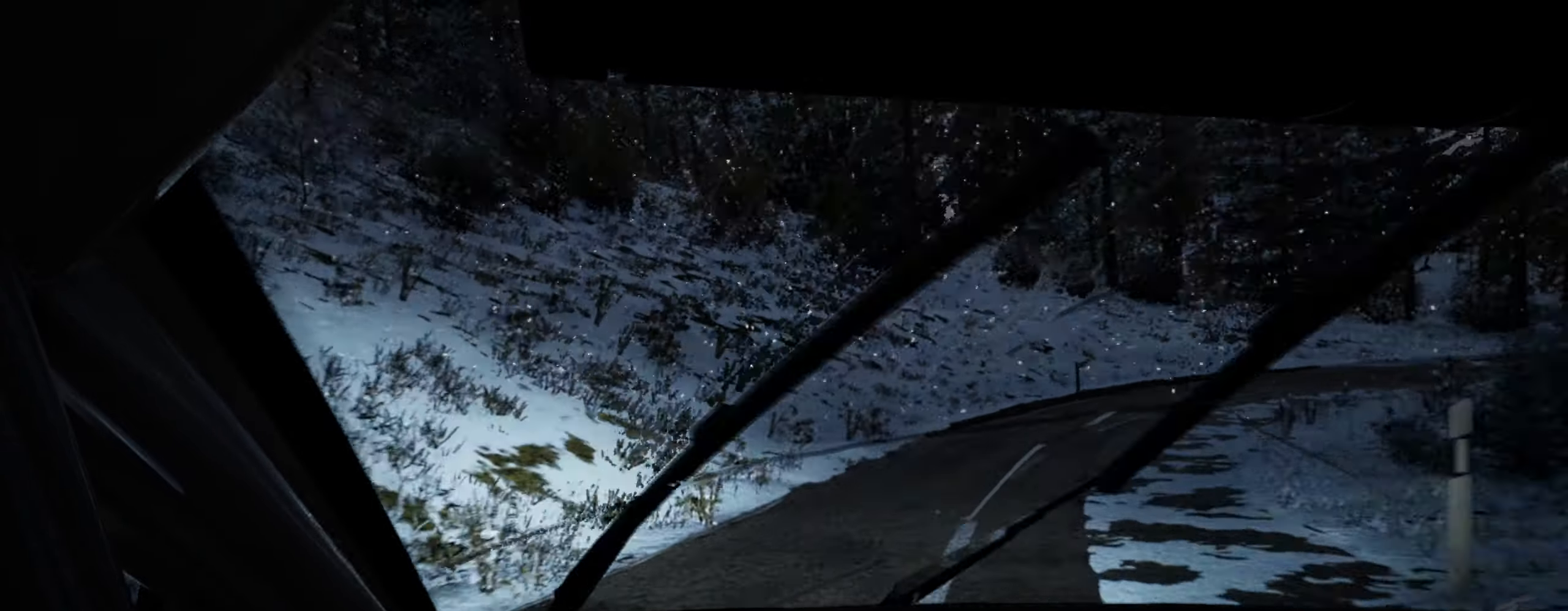
{"buttons": [], "left_stick": "right", "right_stick": "center", "events": [[17, "L2", "up"], [300, "L2", "down"], [400, "L2", "up"]]}
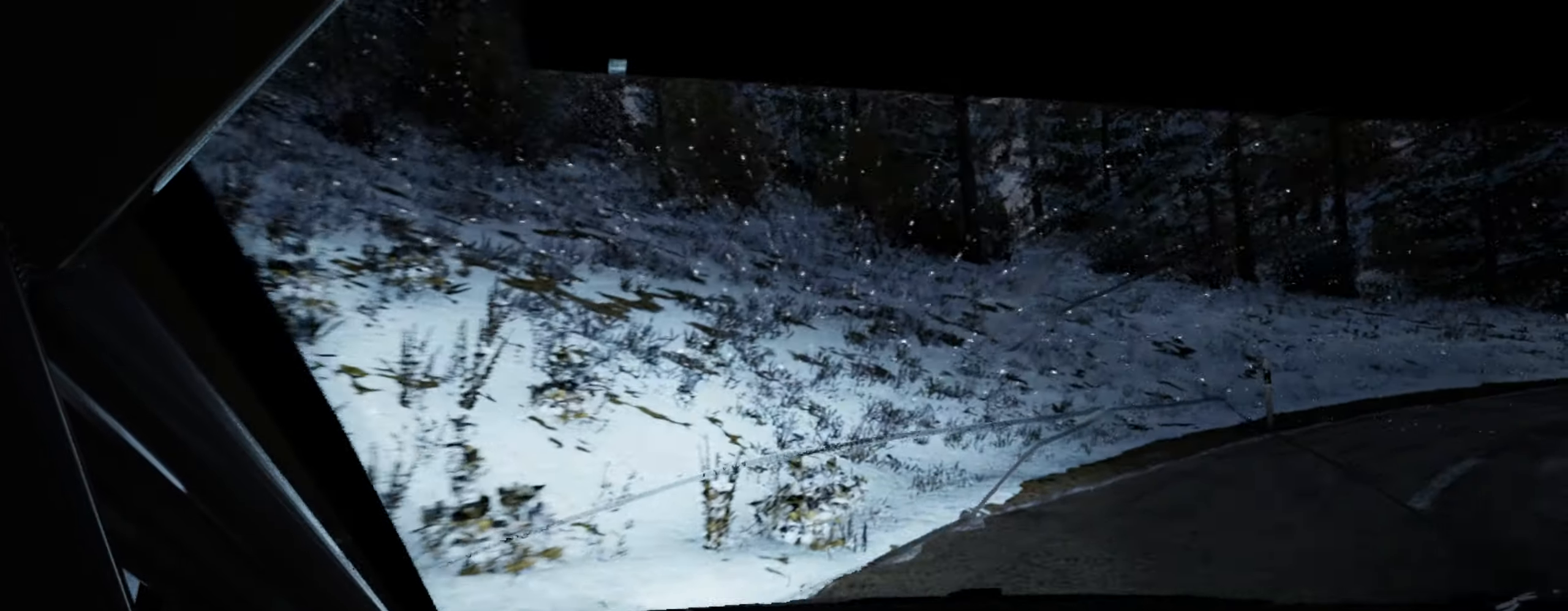
{"buttons": ["R2"], "left_stick": "right", "right_stick": "center", "events": [[150, "R2", "down"], [183, "L2", "down"], [300, "L2", "up"]]}
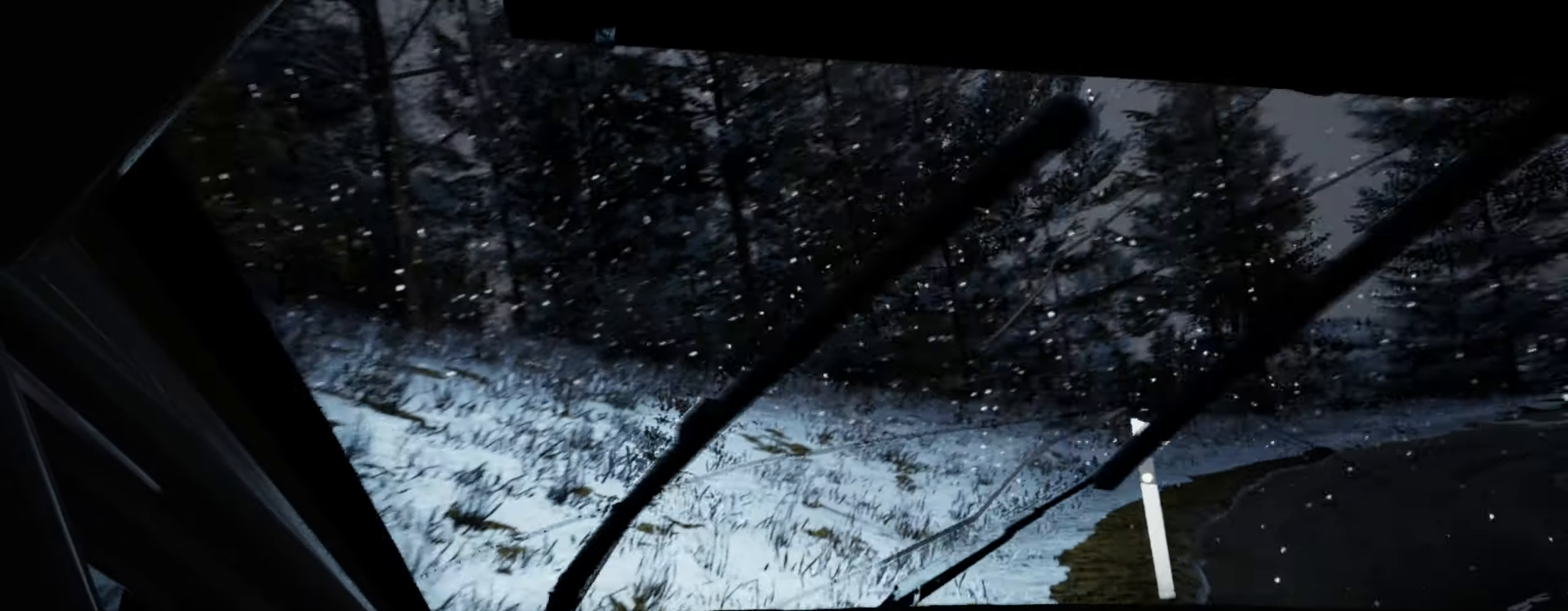
{"buttons": [], "left_stick": "right", "right_stick": "center", "events": [[33, "left_stick", "center"], [50, "L1", "down"], [50, "R2", "up"], [150, "L1", "up"], [350, "left_stick", "right"]]}
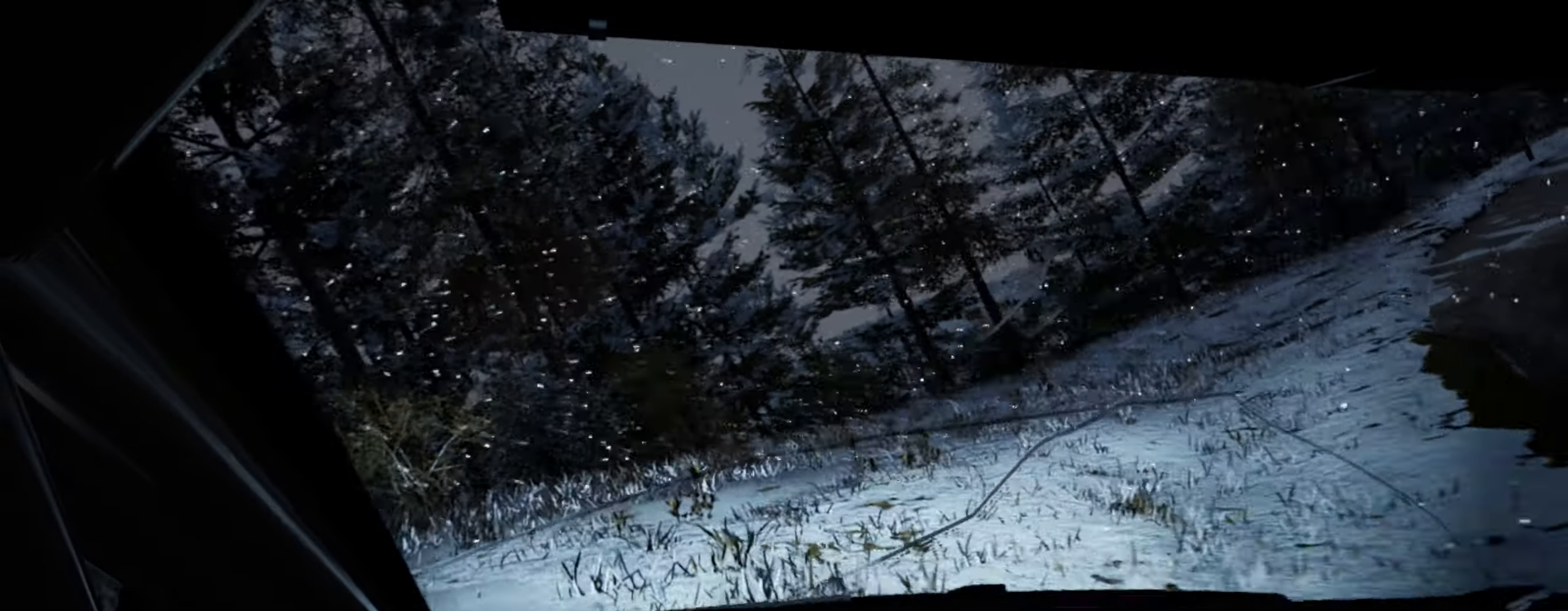
{"buttons": ["R2"], "left_stick": "right", "right_stick": "center", "events": [[200, "R2", "down"]]}
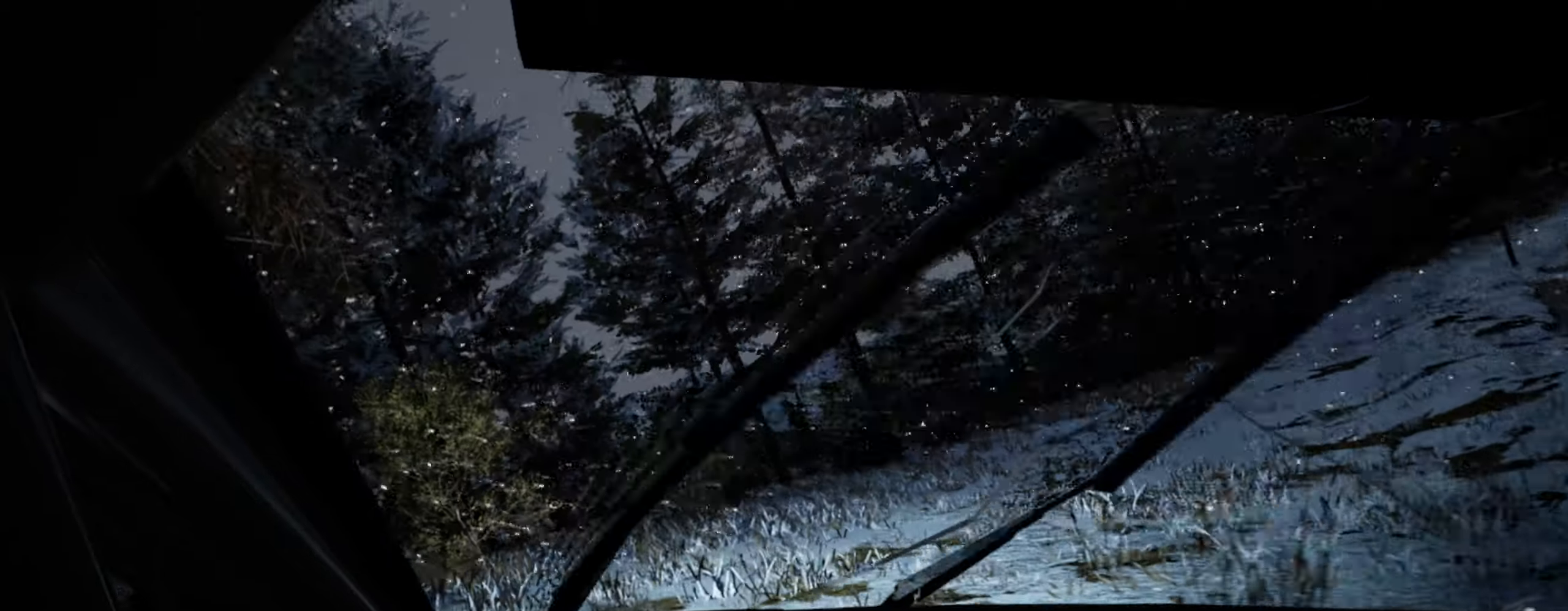
{"buttons": [], "left_stick": "right", "right_stick": "up", "events": [[300, "R2", "up"], [400, "right_stick", "up"]]}
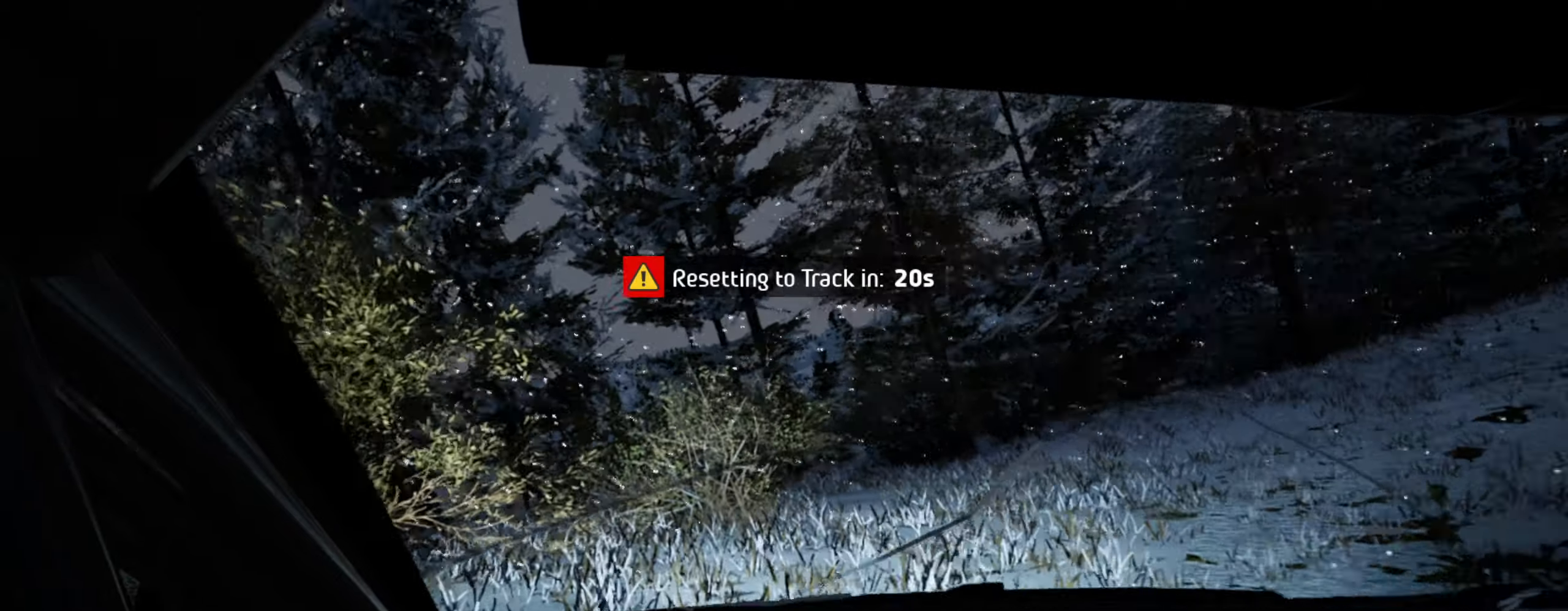
{"buttons": [], "left_stick": "right", "right_stick": "center", "events": [[167, "right_stick", "center"]]}
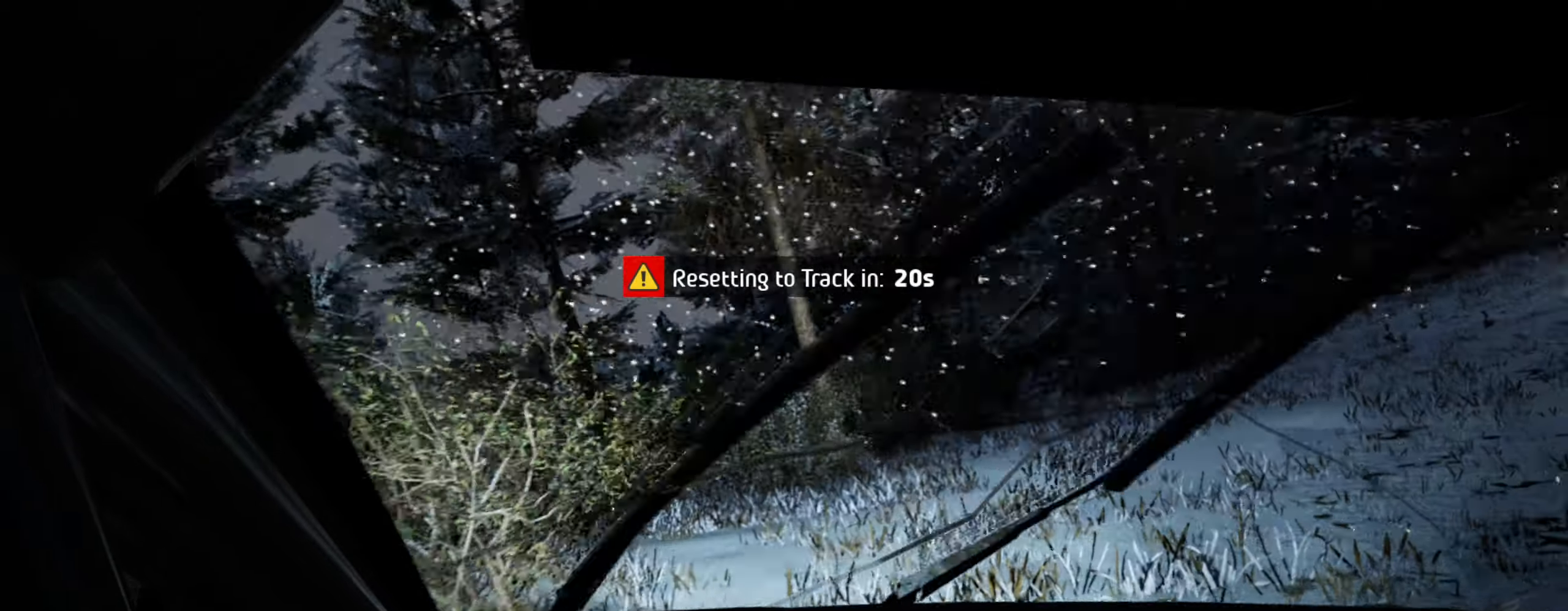
{"buttons": [], "left_stick": "right", "right_stick": "up", "events": [[117, "right_stick", "up"]]}
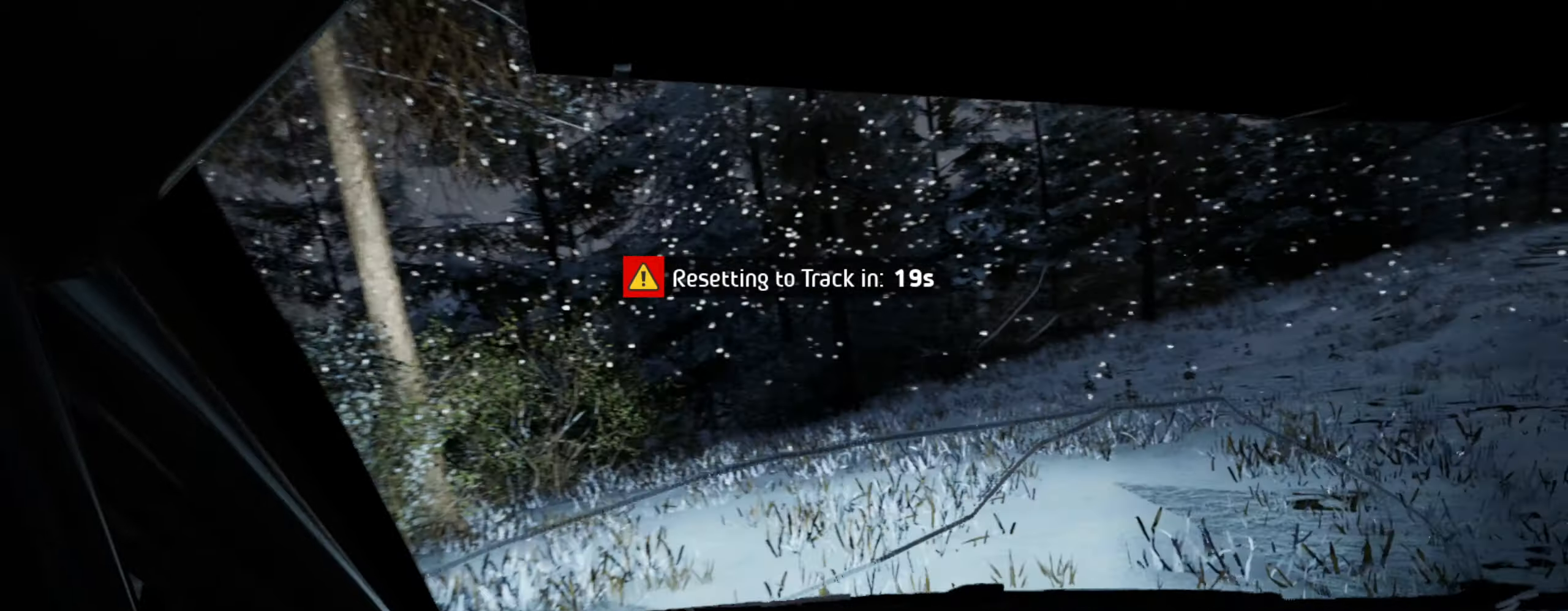
{"buttons": [], "left_stick": "left", "right_stick": "center", "events": [[67, "right_stick", "center"], [367, "left_stick", "center"], [500, "left_stick", "left"]]}
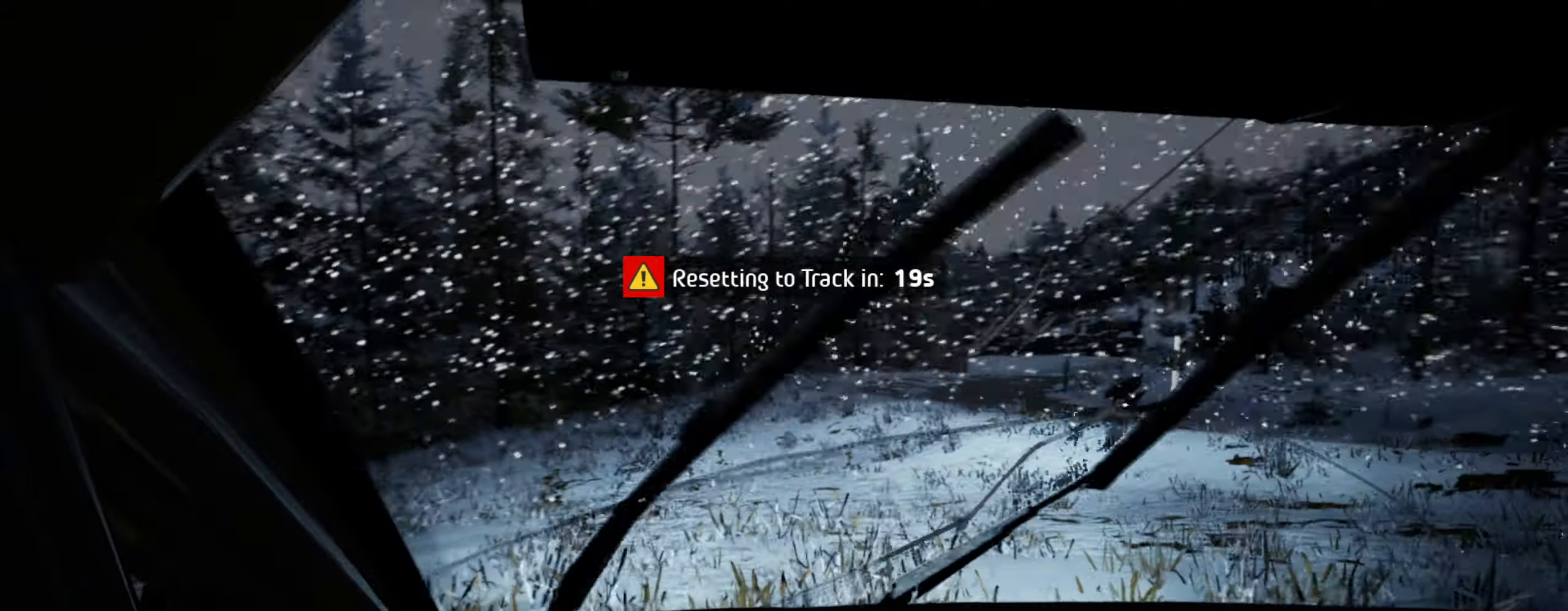
{"buttons": [], "left_stick": "left", "right_stick": "up", "events": [[267, "right_stick", "up"]]}
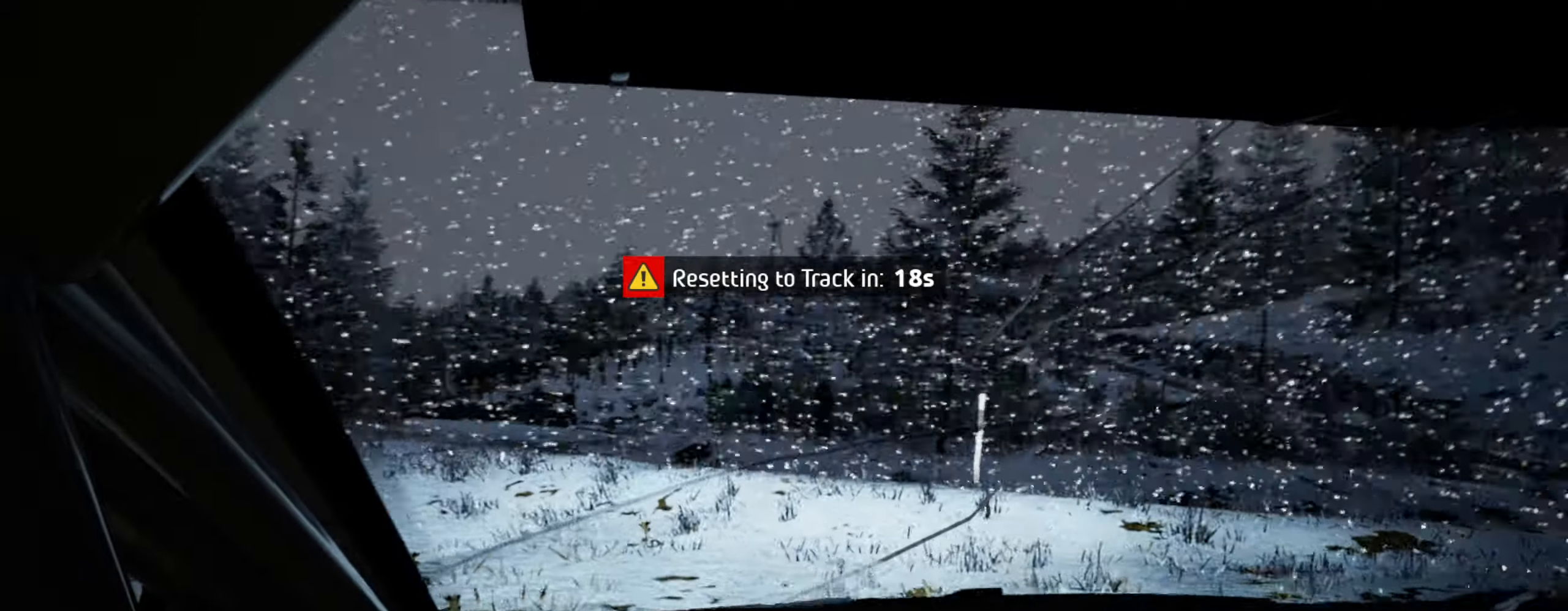
{"buttons": [], "left_stick": "left", "right_stick": "up-left", "events": [[167, "right_stick", "center"], [467, "right_stick", "up-left"]]}
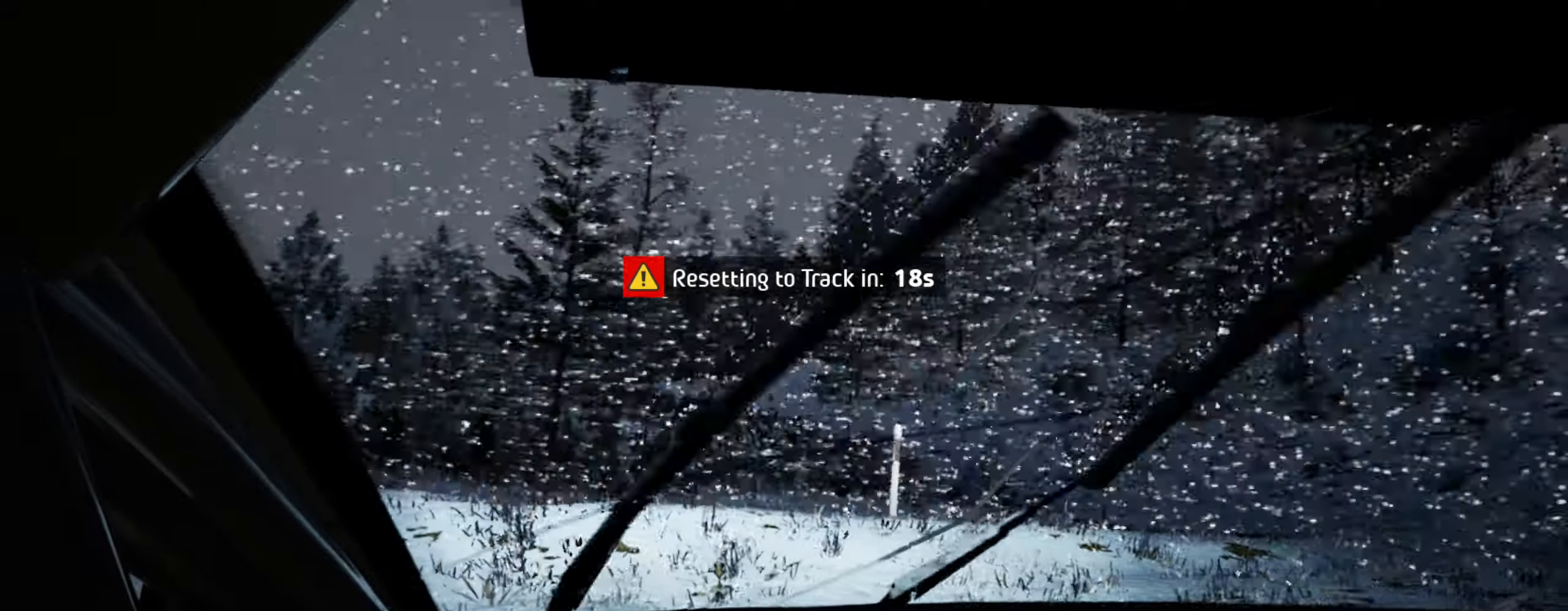
{"buttons": [], "left_stick": "left", "right_stick": "up-left", "events": []}
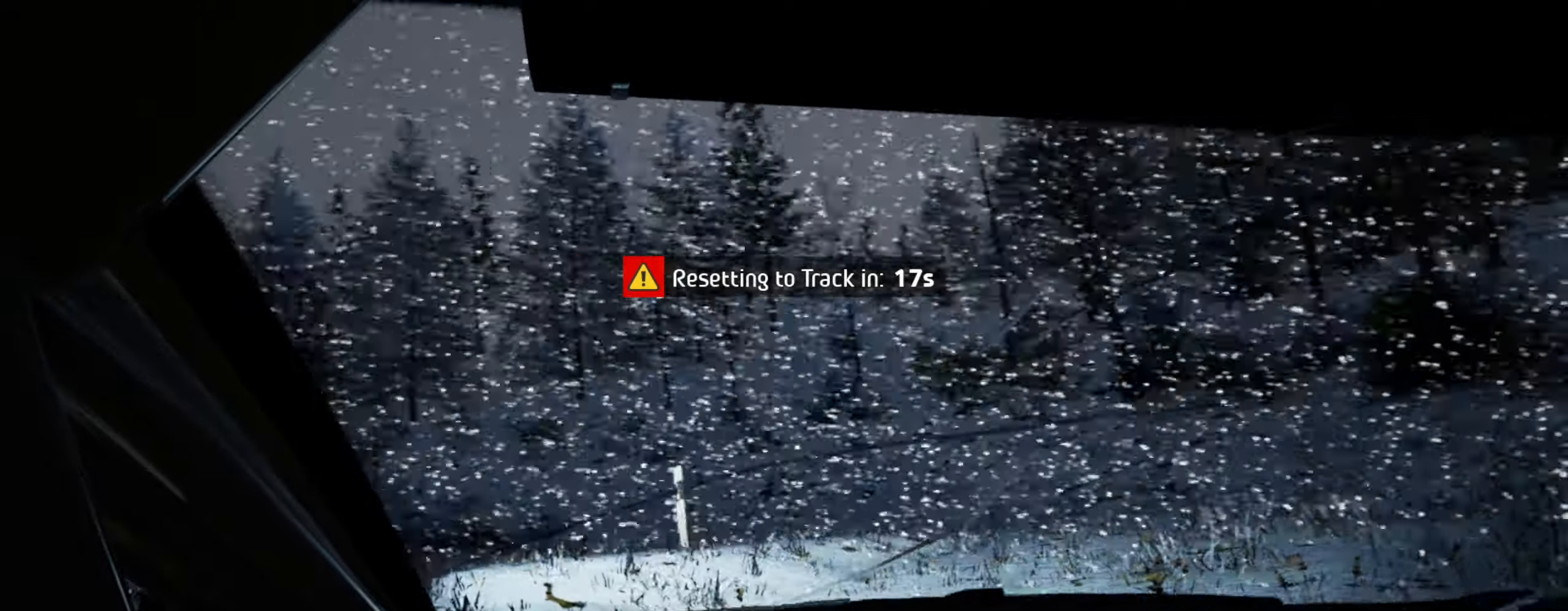
{"buttons": [], "left_stick": "left", "right_stick": "up-left", "events": []}
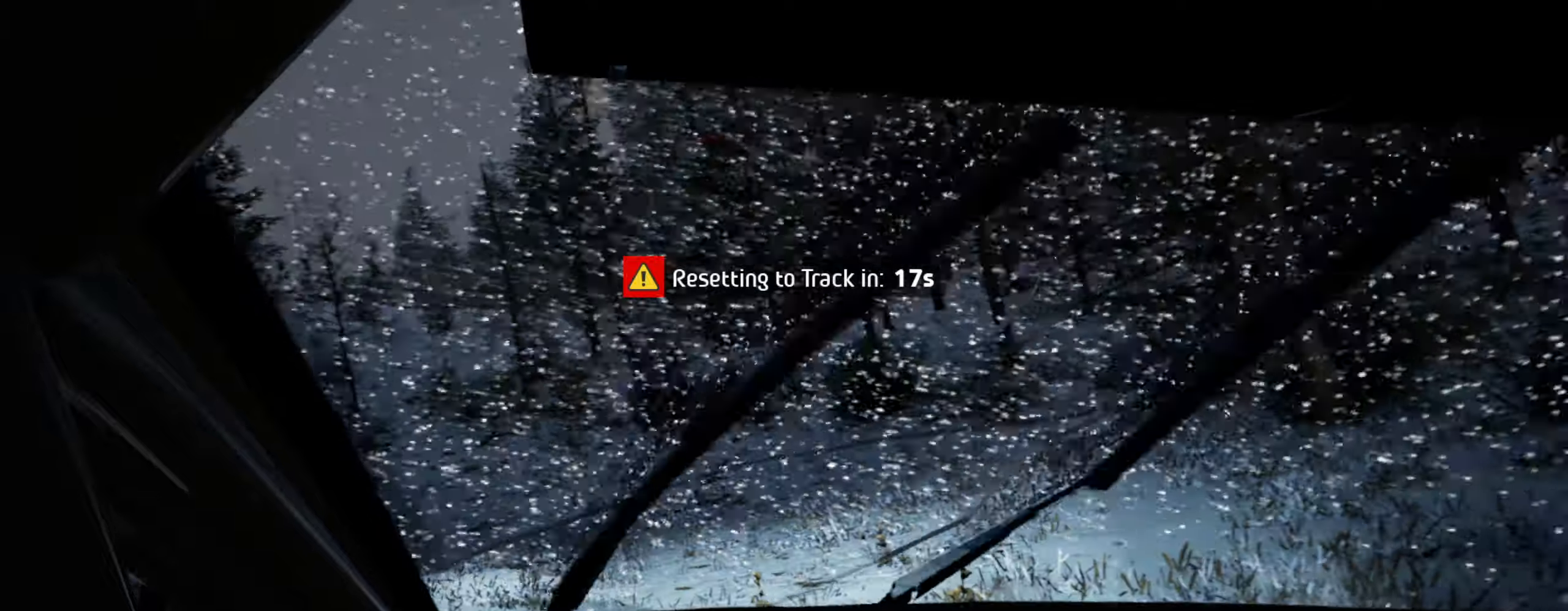
{"buttons": [], "left_stick": "left", "right_stick": "up-left", "events": []}
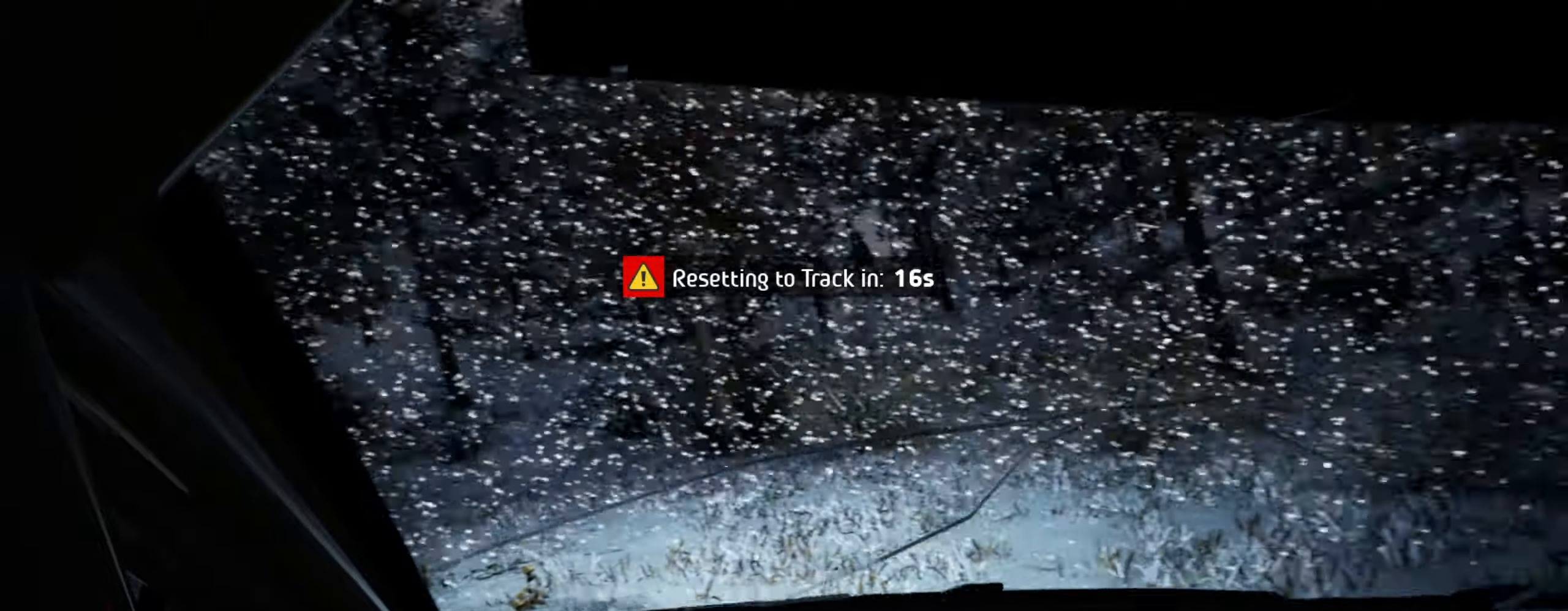
{"buttons": [], "left_stick": "left", "right_stick": "up-left", "events": []}
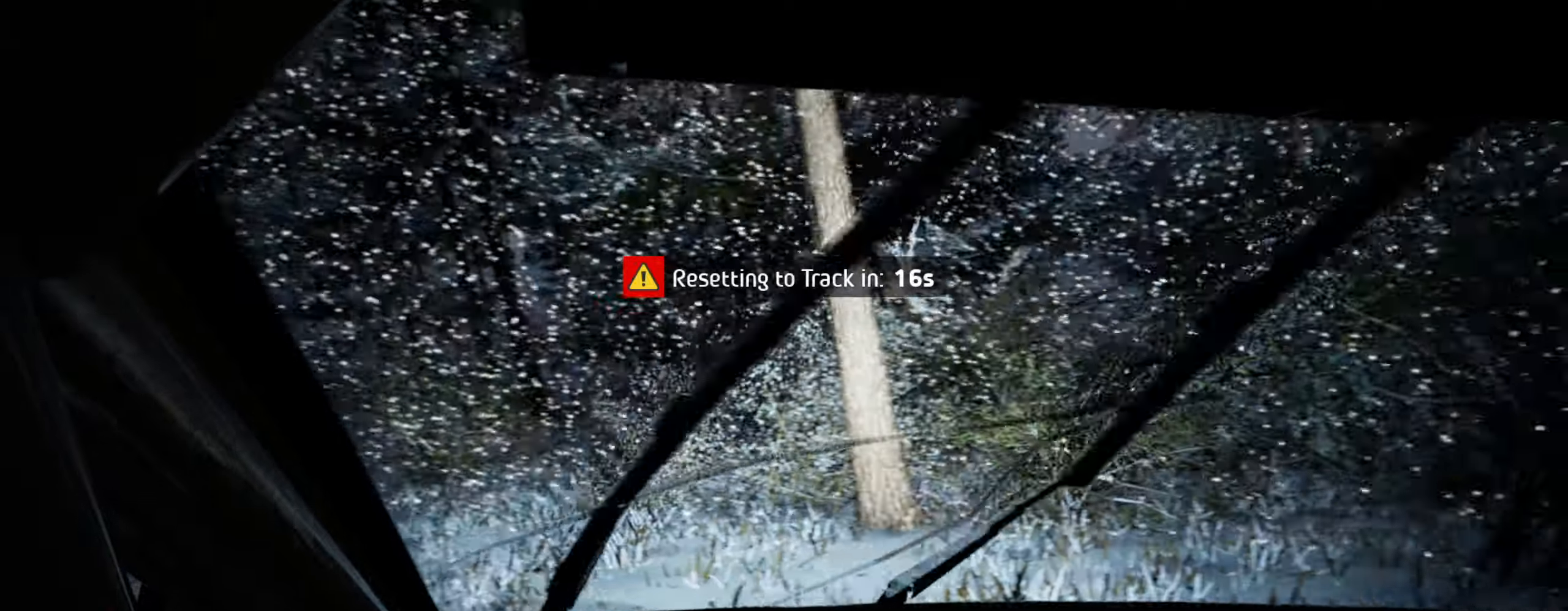
{"buttons": ["L2"], "left_stick": "left", "right_stick": "center", "events": [[83, "L2", "down"], [133, "right_stick", "center"]]}
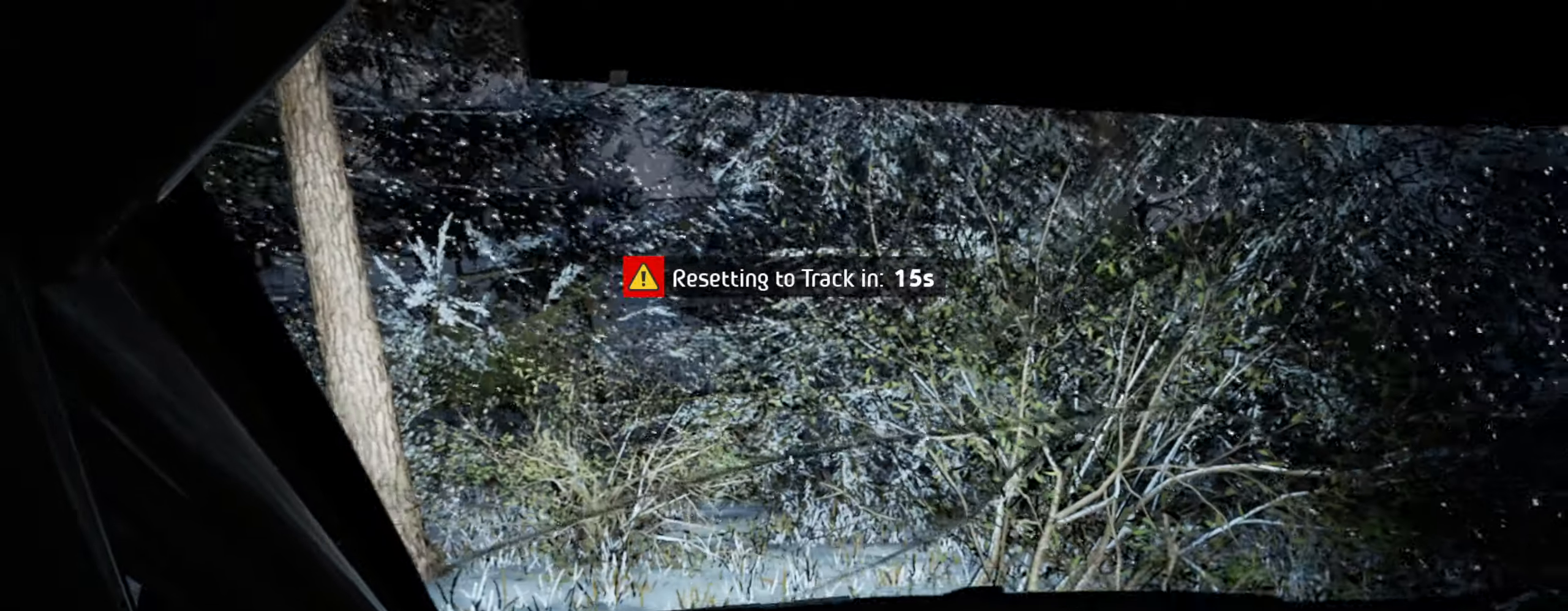
{"buttons": ["L1"], "left_stick": "left", "right_stick": "center", "events": [[83, "L1", "down"], [166, "L2", "up"], [183, "L1", "up"], [266, "L1", "down"], [366, "L1", "up"], [433, "L1", "down"]]}
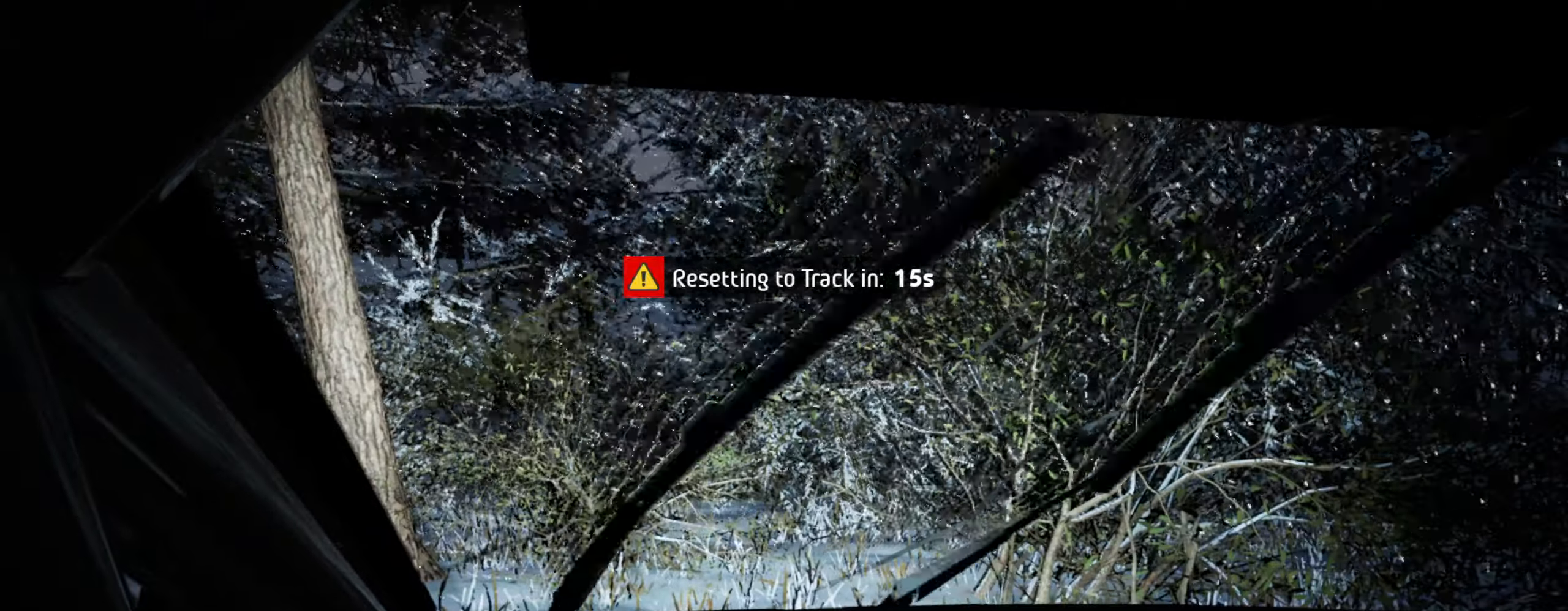
{"buttons": [], "left_stick": "left", "right_stick": "up", "events": [[33, "right_stick", "up"], [166, "L1", "up"]]}
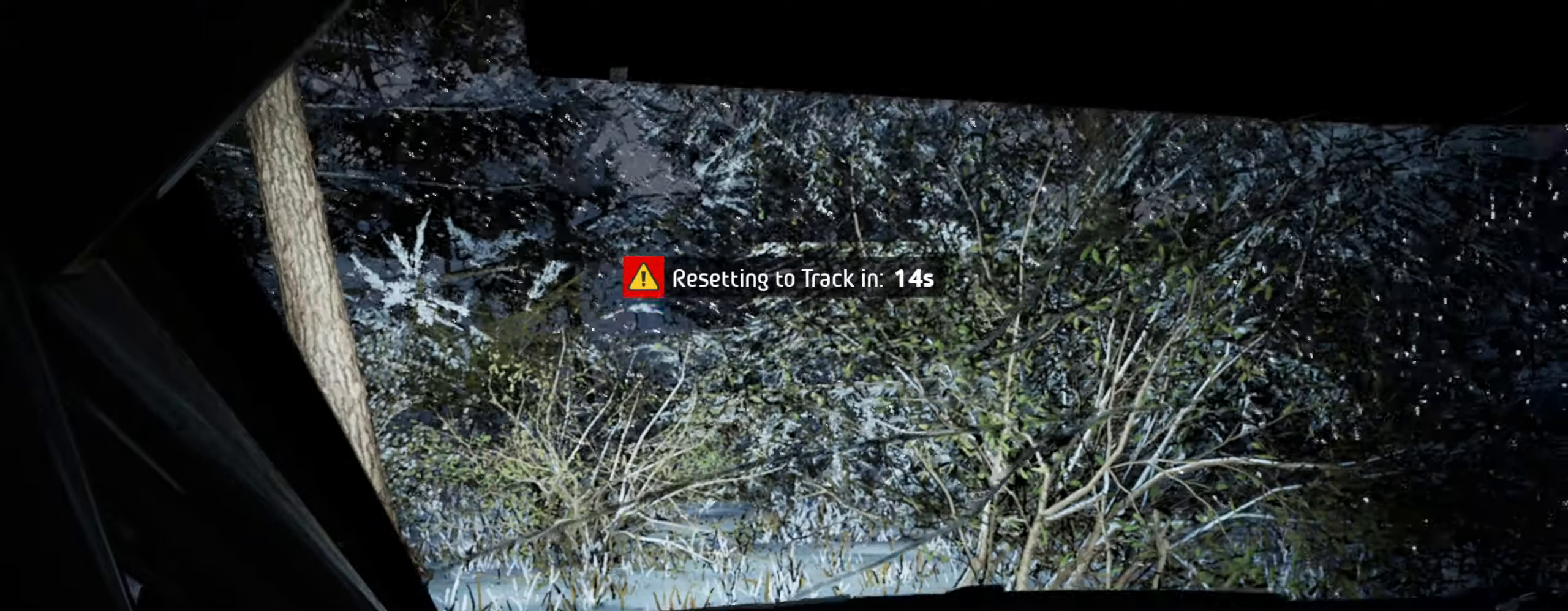
{"buttons": [], "left_stick": "left", "right_stick": "up", "events": []}
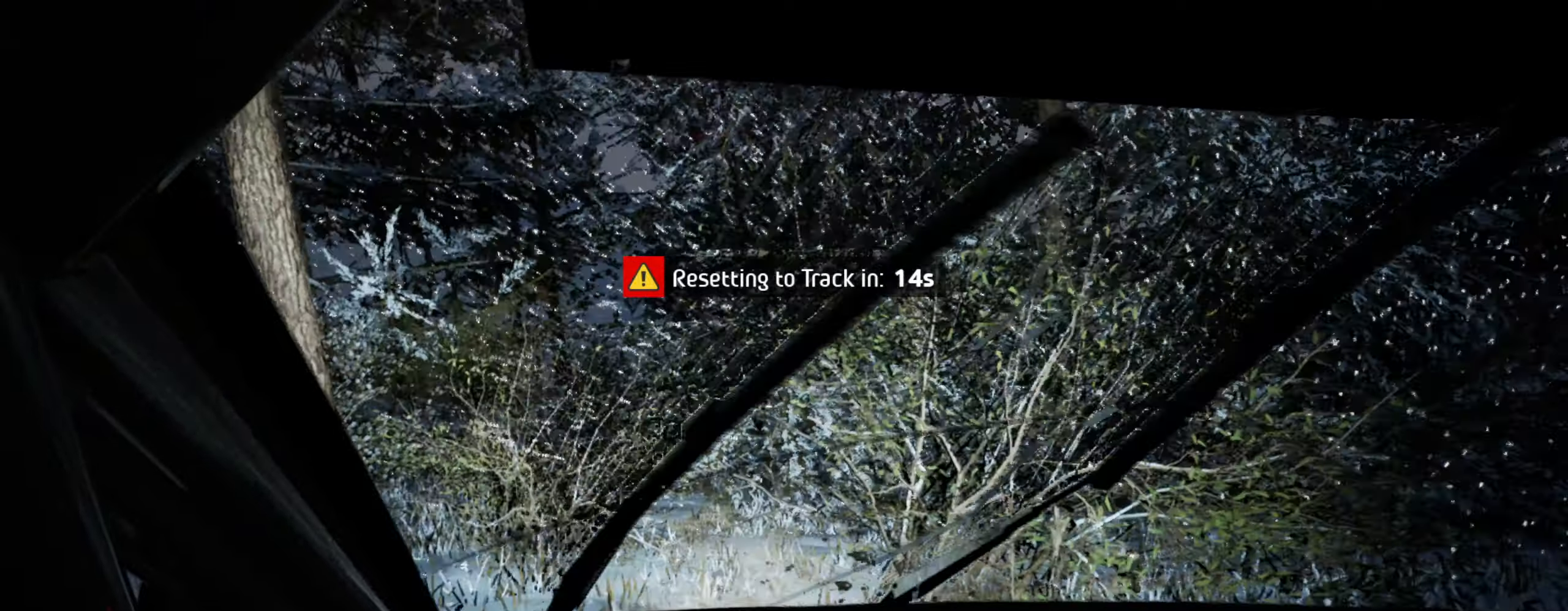
{"buttons": [], "left_stick": "left", "right_stick": "up", "events": []}
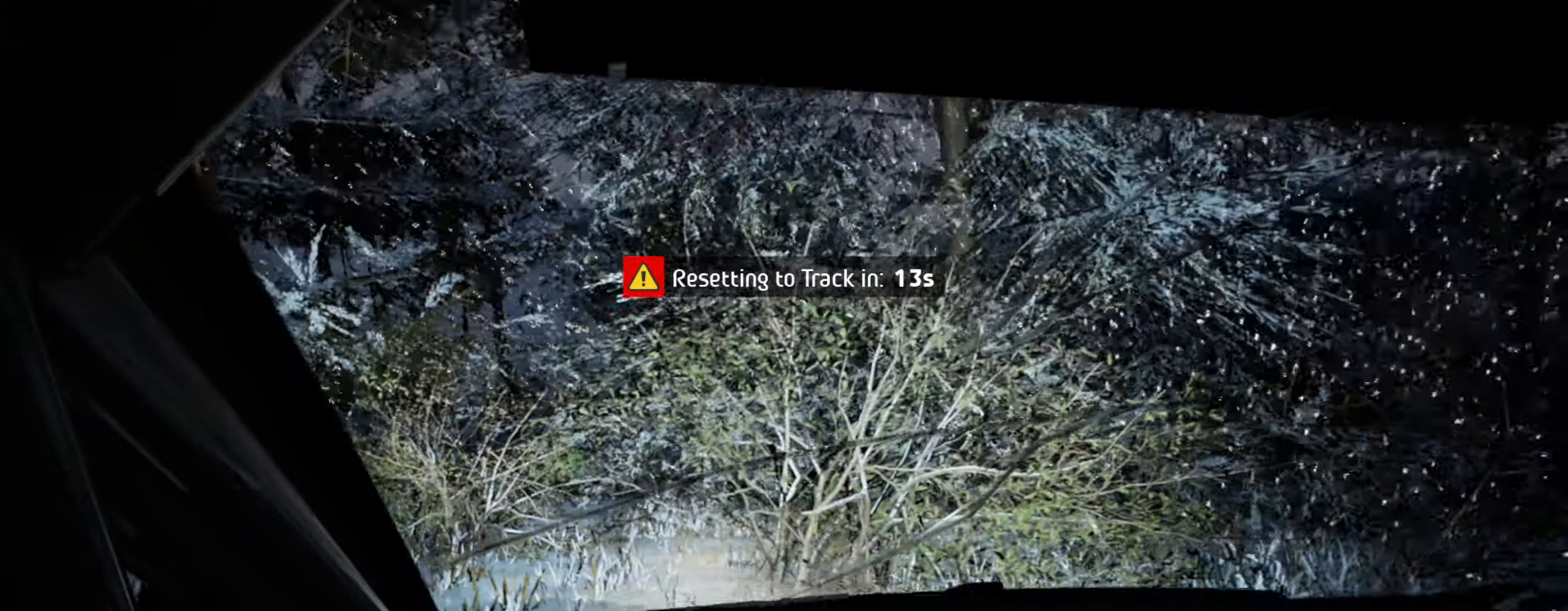
{"buttons": [], "left_stick": "left", "right_stick": "up", "events": []}